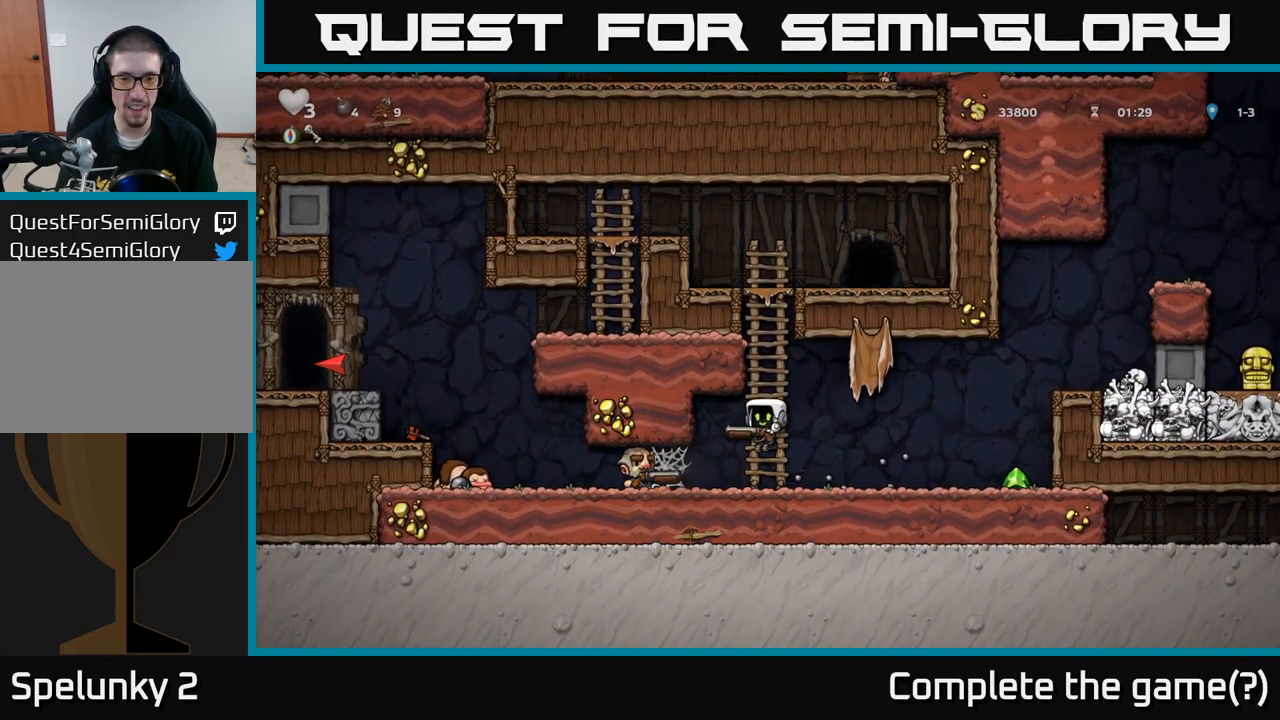
Gameplay with a controller (Xbox layout); each line is a JSON object with the inputs held at the frame after it. "events" lists button and stick changes between this image and that frame as [ms after this image, input, new state], when the widget could be followed in between. Not read: left_stick right_stick.
{"buttons": [], "events": [[133, "X", "down"], [200, "X", "up"]]}
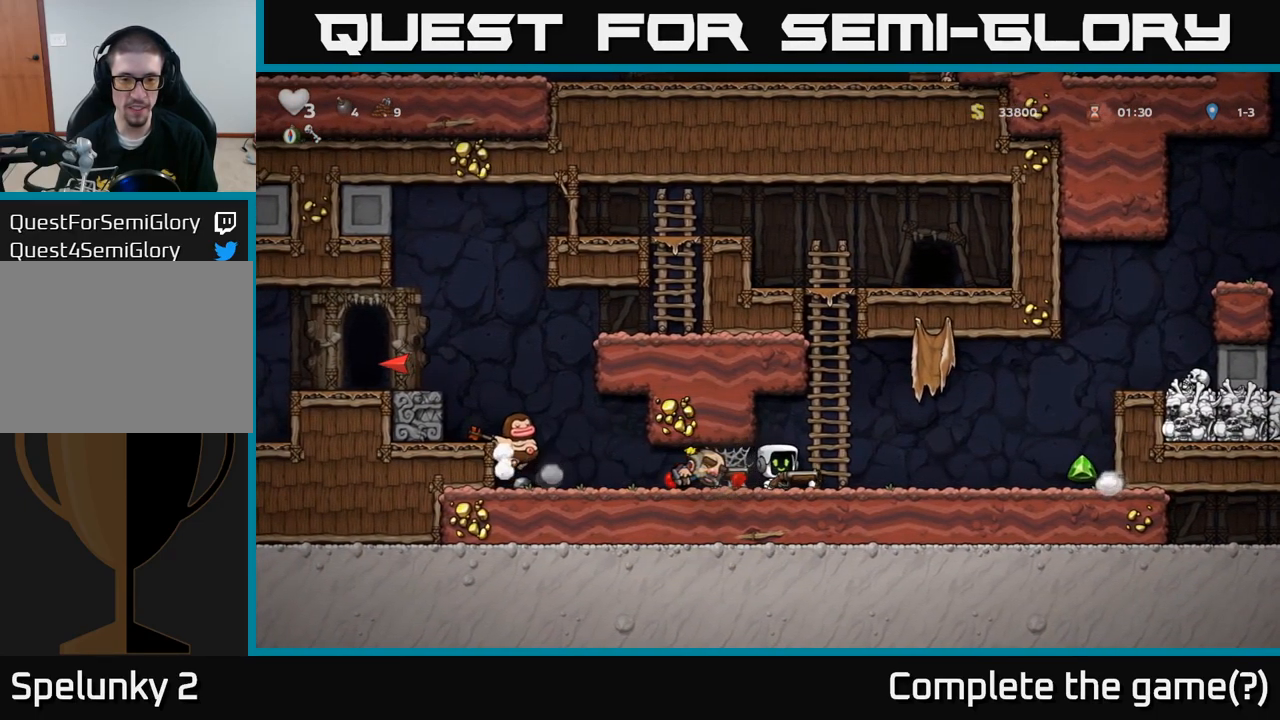
{"buttons": [], "events": [[366, "X", "down"], [450, "X", "up"]]}
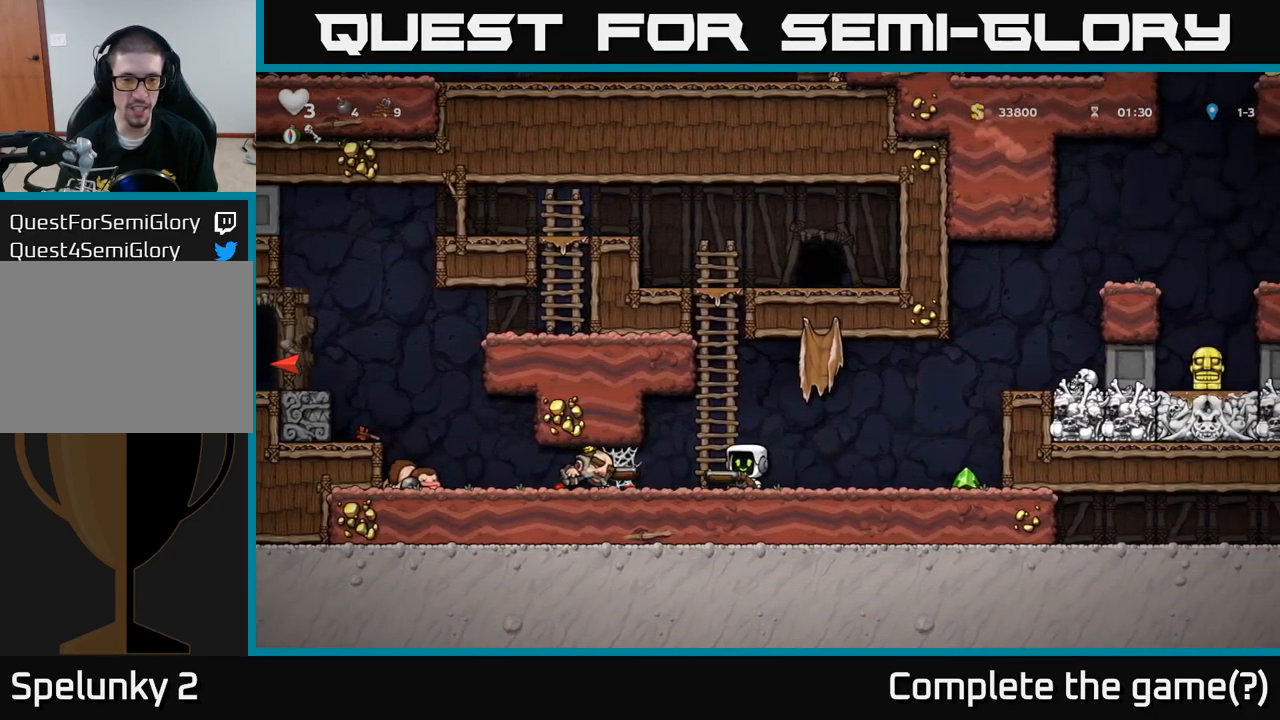
{"buttons": [], "events": [[16, "X", "down"], [83, "X", "up"], [133, "X", "down"], [200, "X", "up"]]}
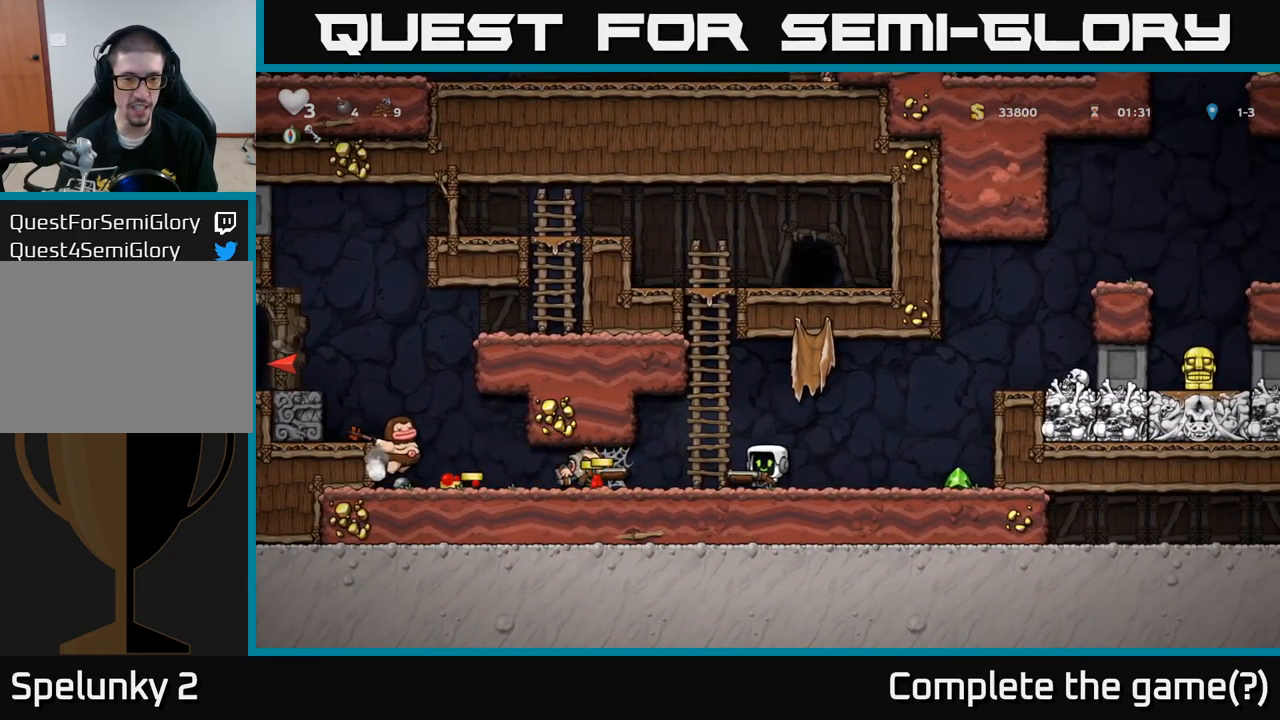
{"buttons": ["A"], "events": [[483, "A", "down"]]}
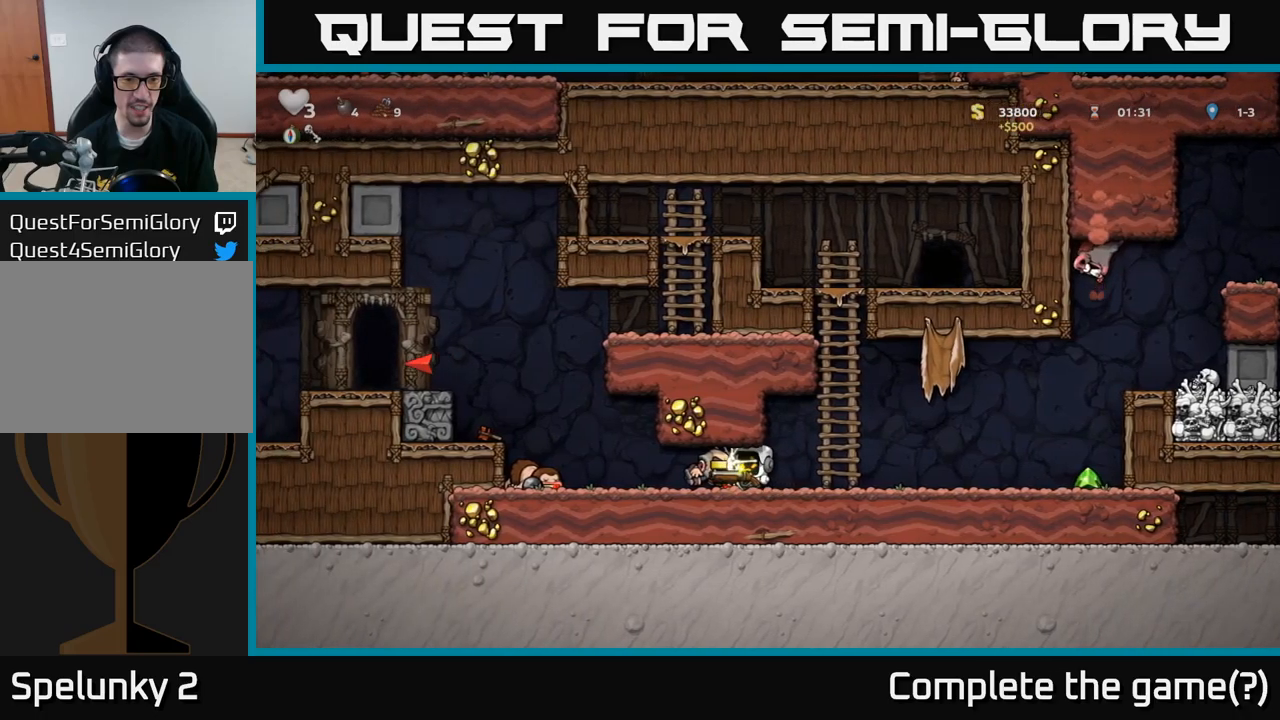
{"buttons": [], "events": [[100, "A", "up"], [183, "A", "down"], [250, "A", "up"], [283, "A", "down"], [417, "A", "up"]]}
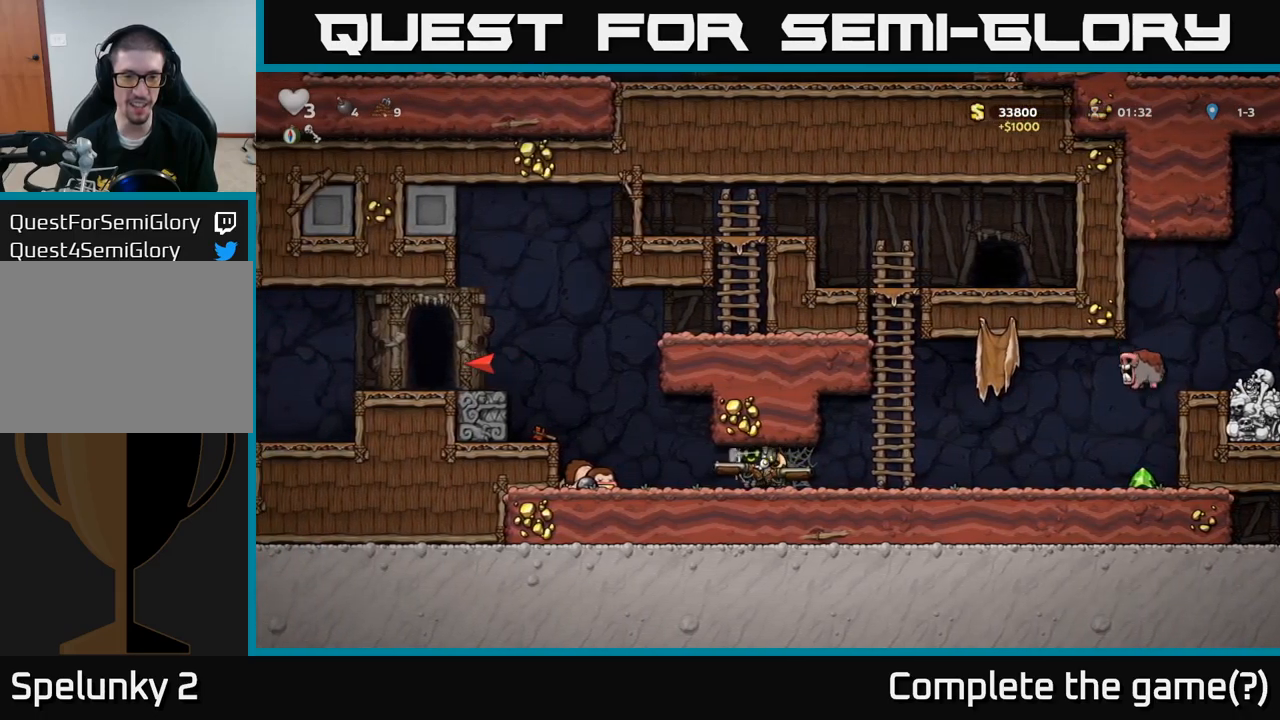
{"buttons": [], "events": [[200, "X", "down"], [283, "X", "up"]]}
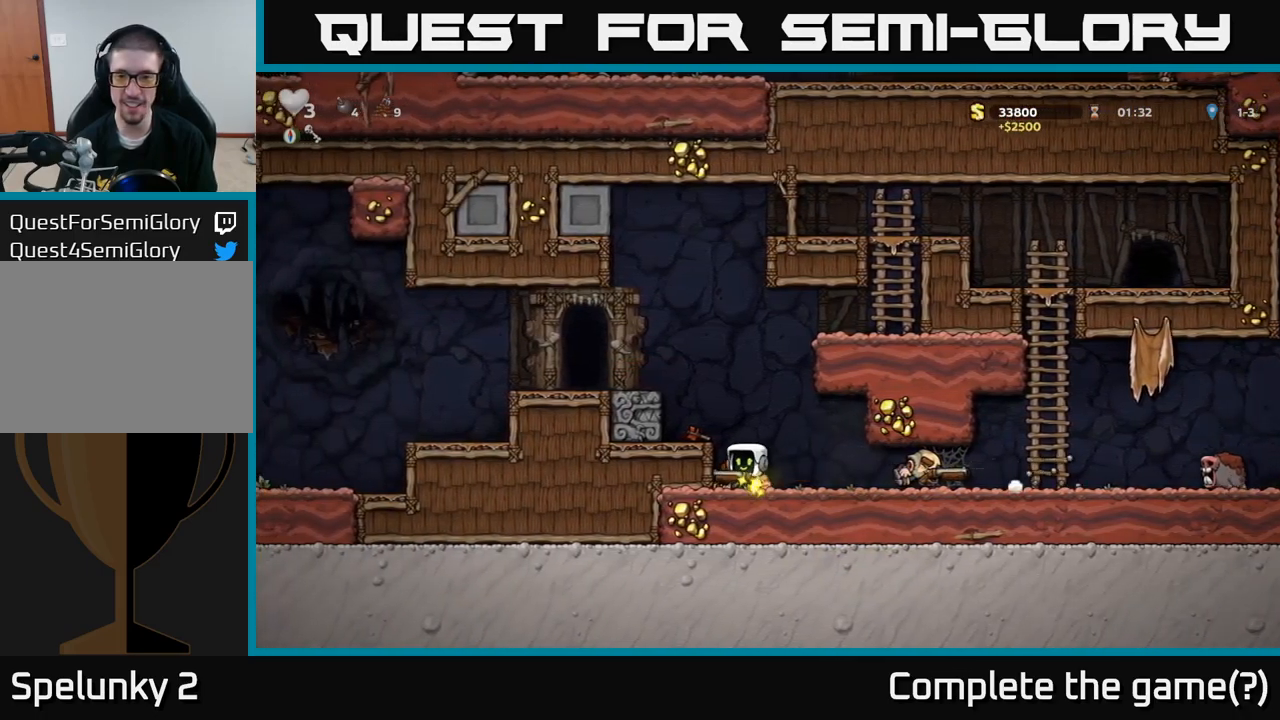
{"buttons": [], "events": []}
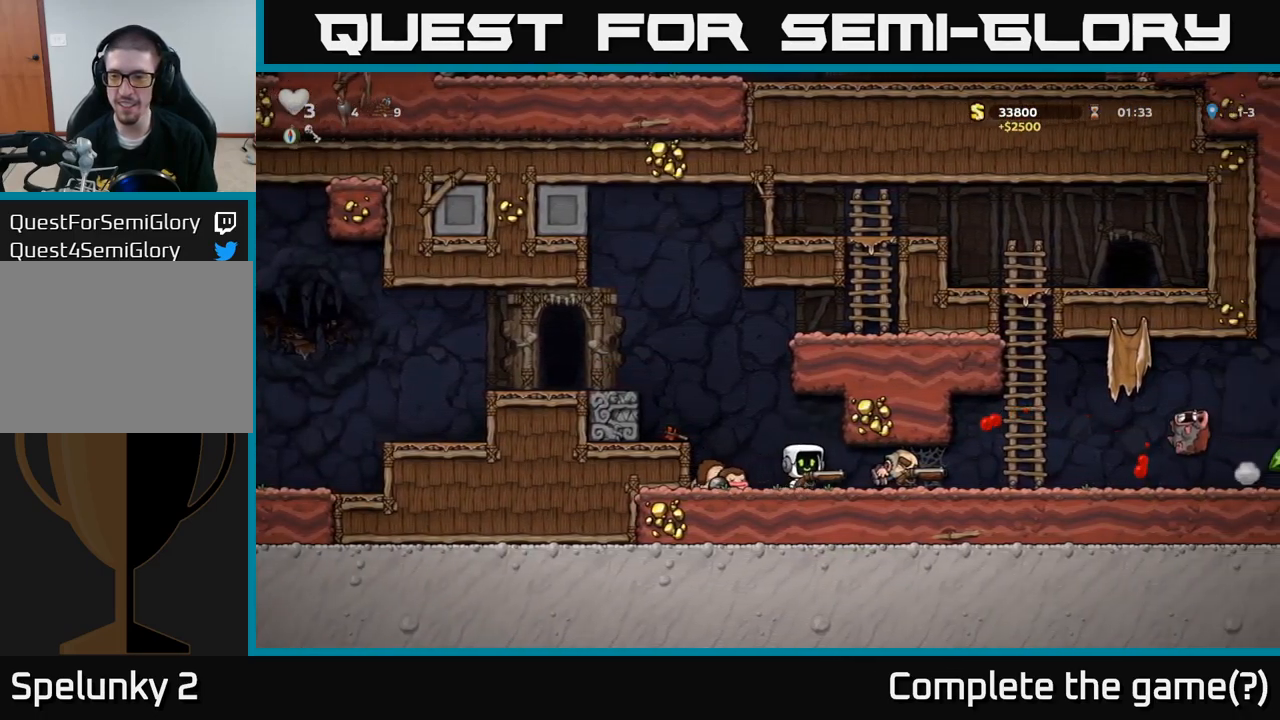
{"buttons": [], "events": [[367, "A", "down"], [500, "A", "up"]]}
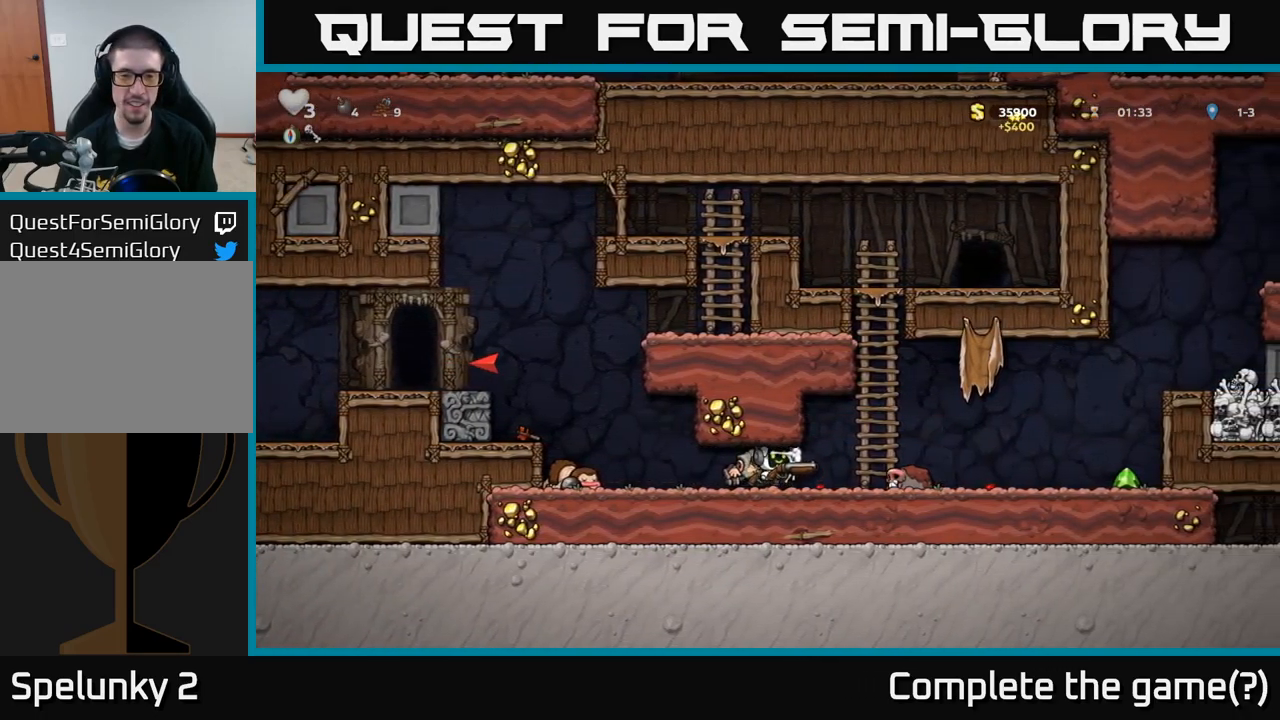
{"buttons": [], "events": [[50, "A", "down"], [183, "A", "up"]]}
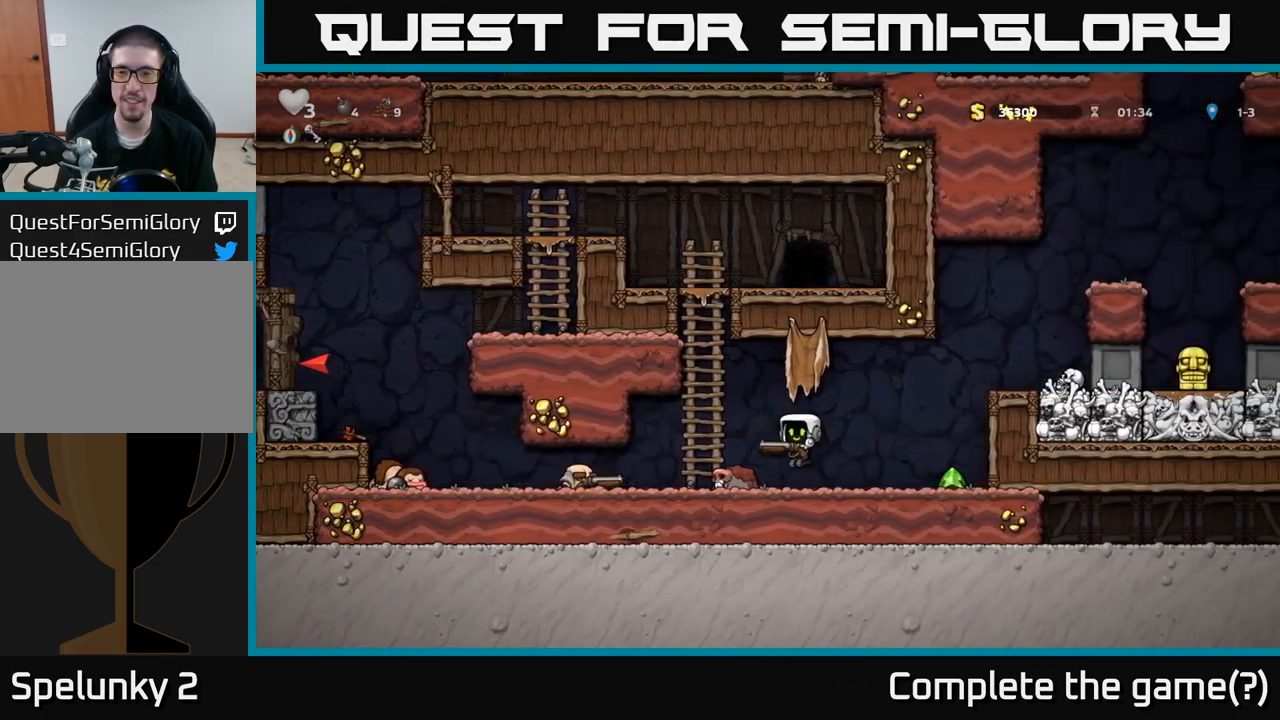
{"buttons": [], "events": [[417, "X", "down"], [483, "X", "up"]]}
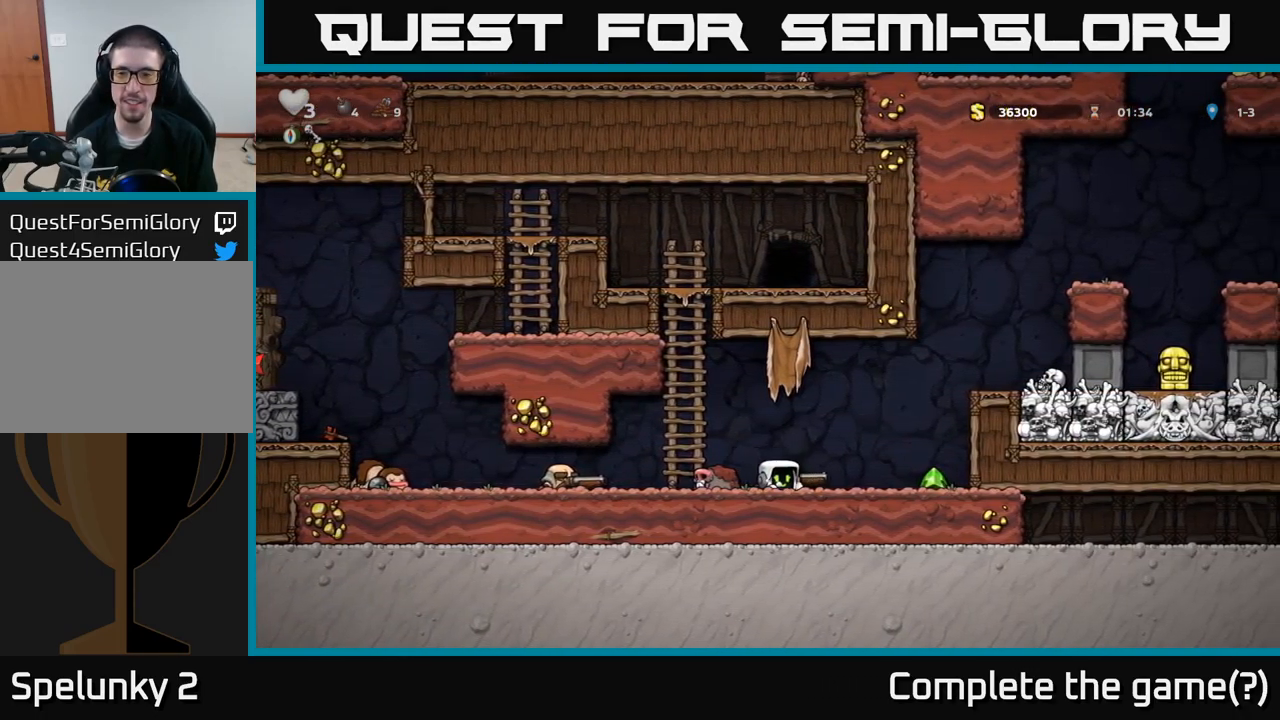
{"buttons": [], "events": []}
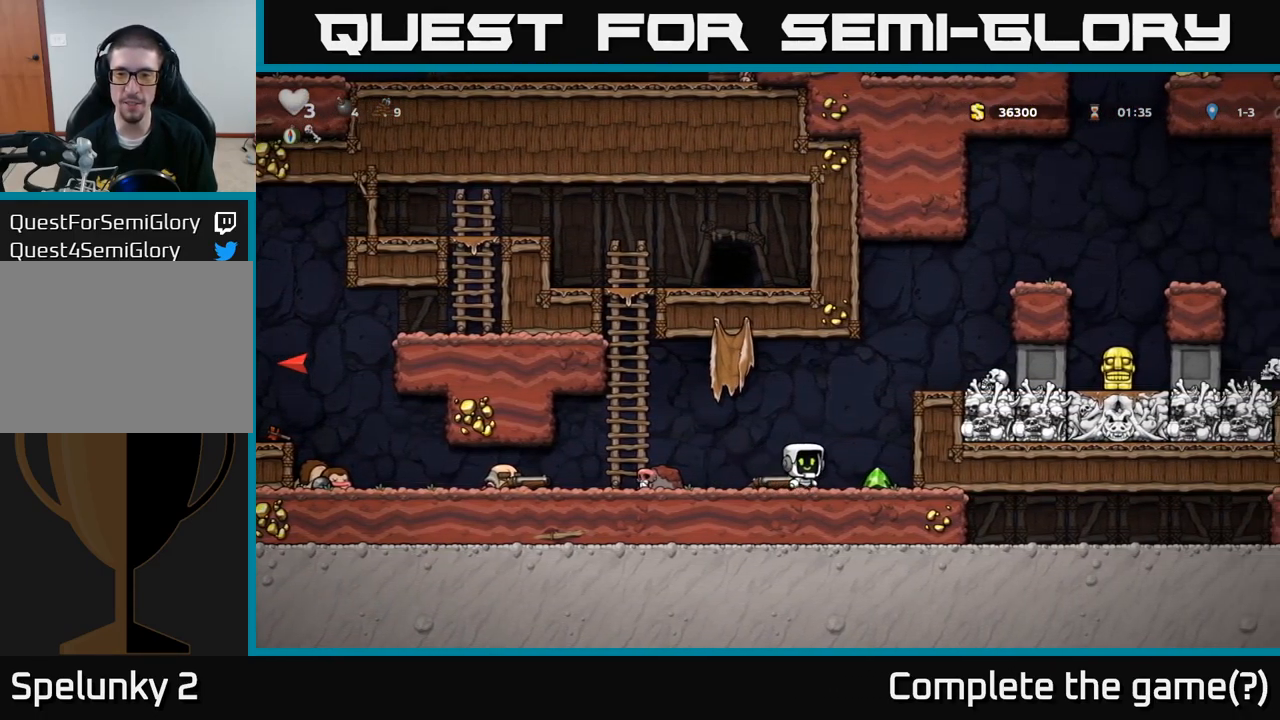
{"buttons": ["A"], "events": [[83, "A", "down"], [250, "A", "up"], [500, "A", "down"]]}
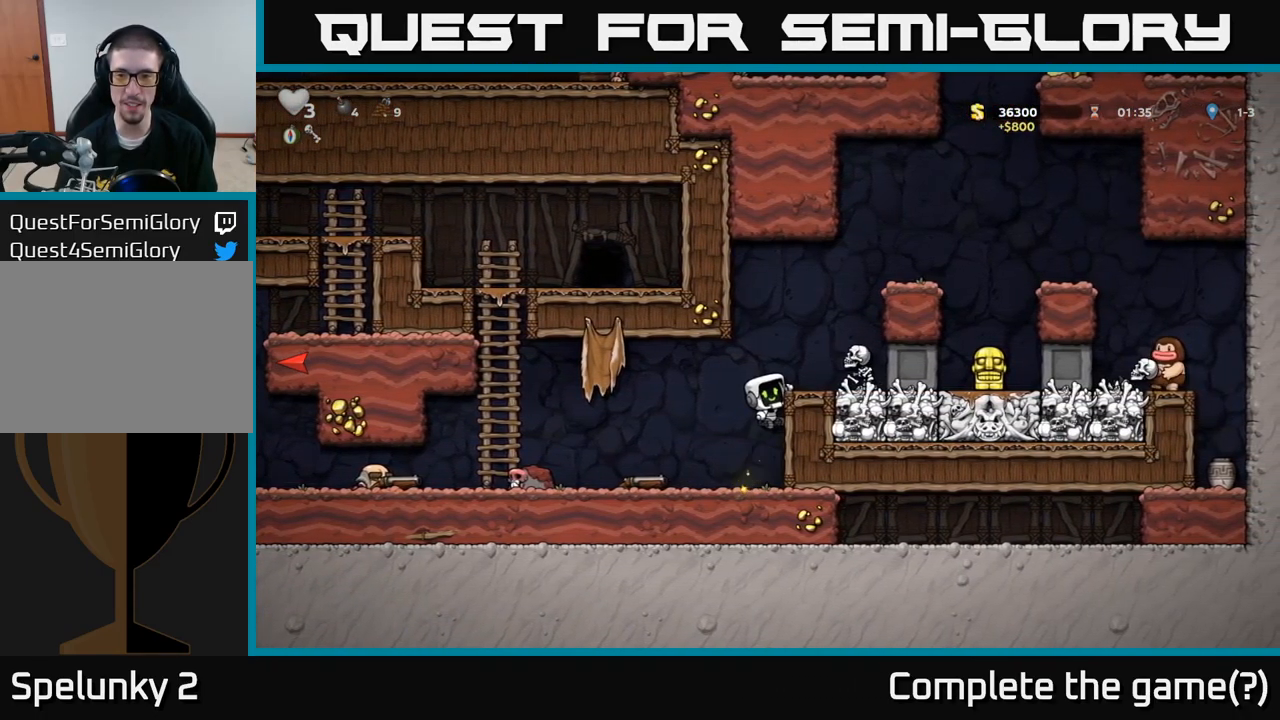
{"buttons": [], "events": [[250, "A", "up"]]}
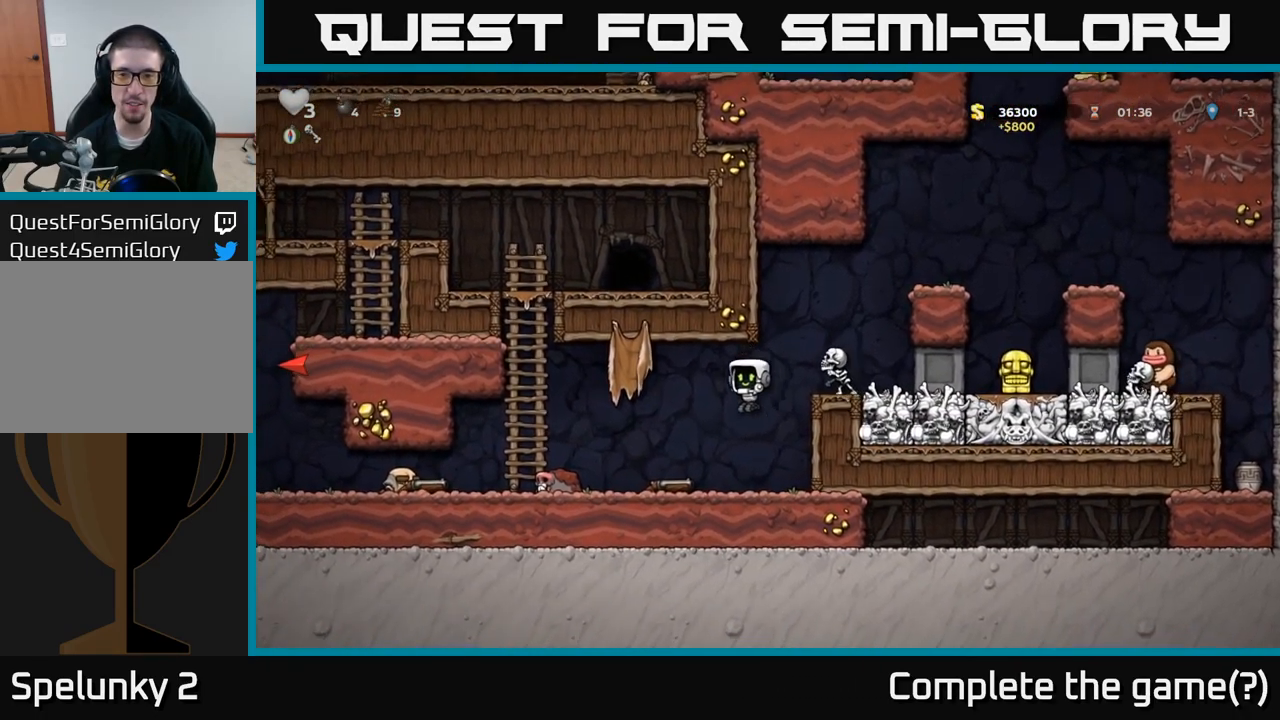
{"buttons": []}
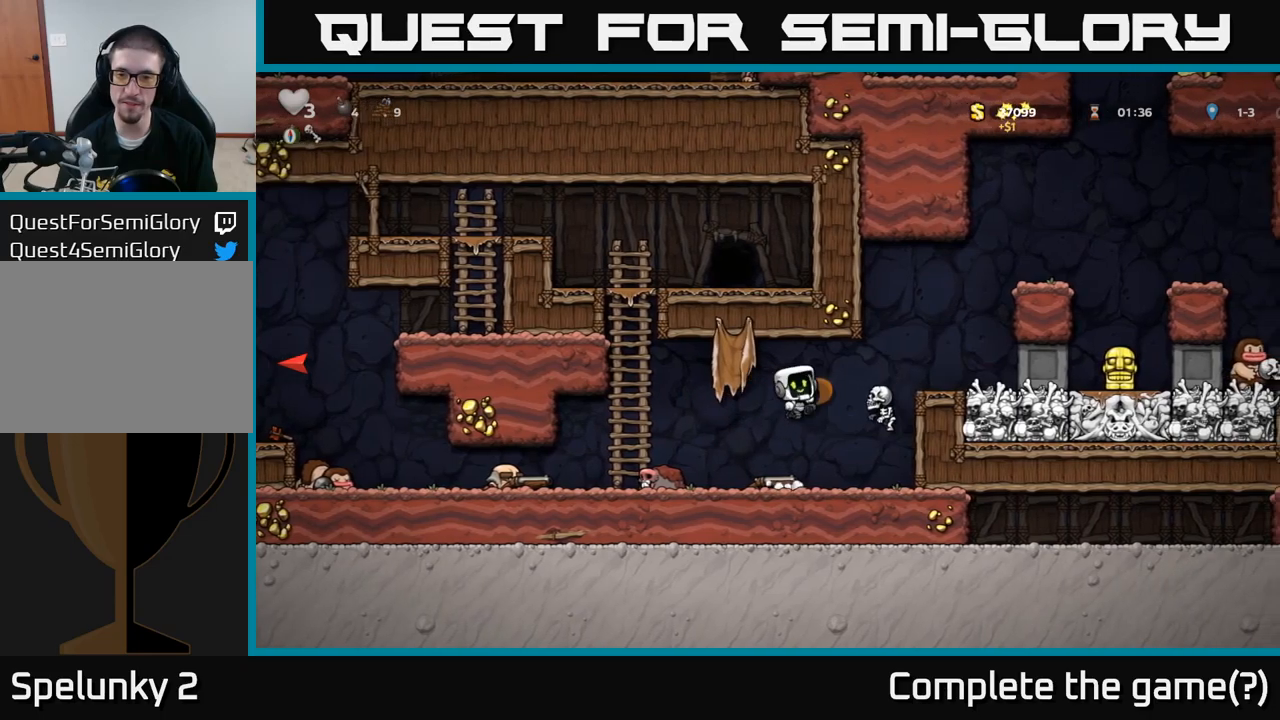
{"buttons": [], "events": []}